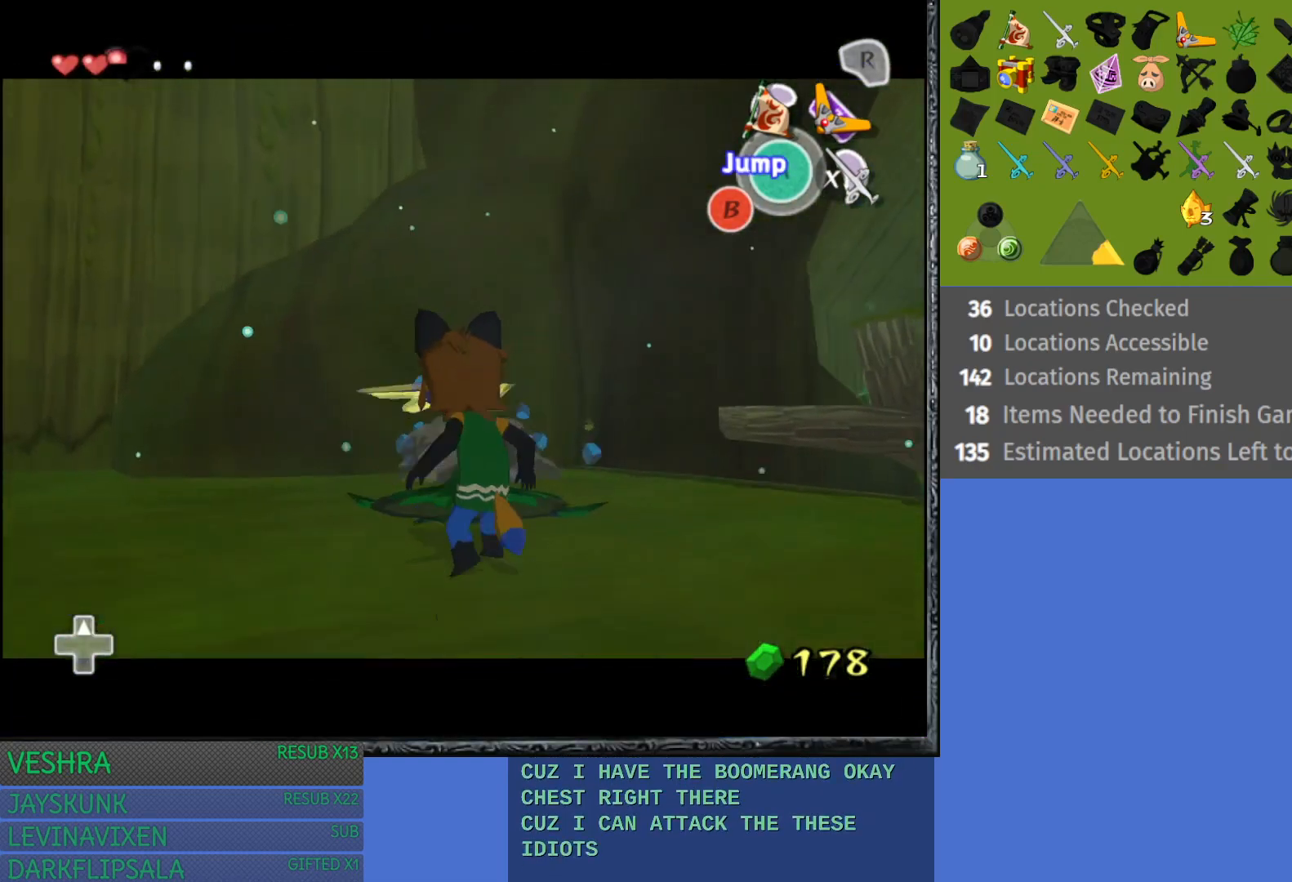
Gameplay with a controller (PlayStation layout); each line is a JSON object with the inputs held at the frame after it. "events" lists button and stick changes between this image and that frame as [ms after this image, input, new state], when the widget could be followed in between.
{"buttons": [], "left_stick": "up-left", "right_stick": "center", "events": [[33, "left_stick", "up-right"], [133, "left_stick", "up"], [433, "left_stick", "up-left"]]}
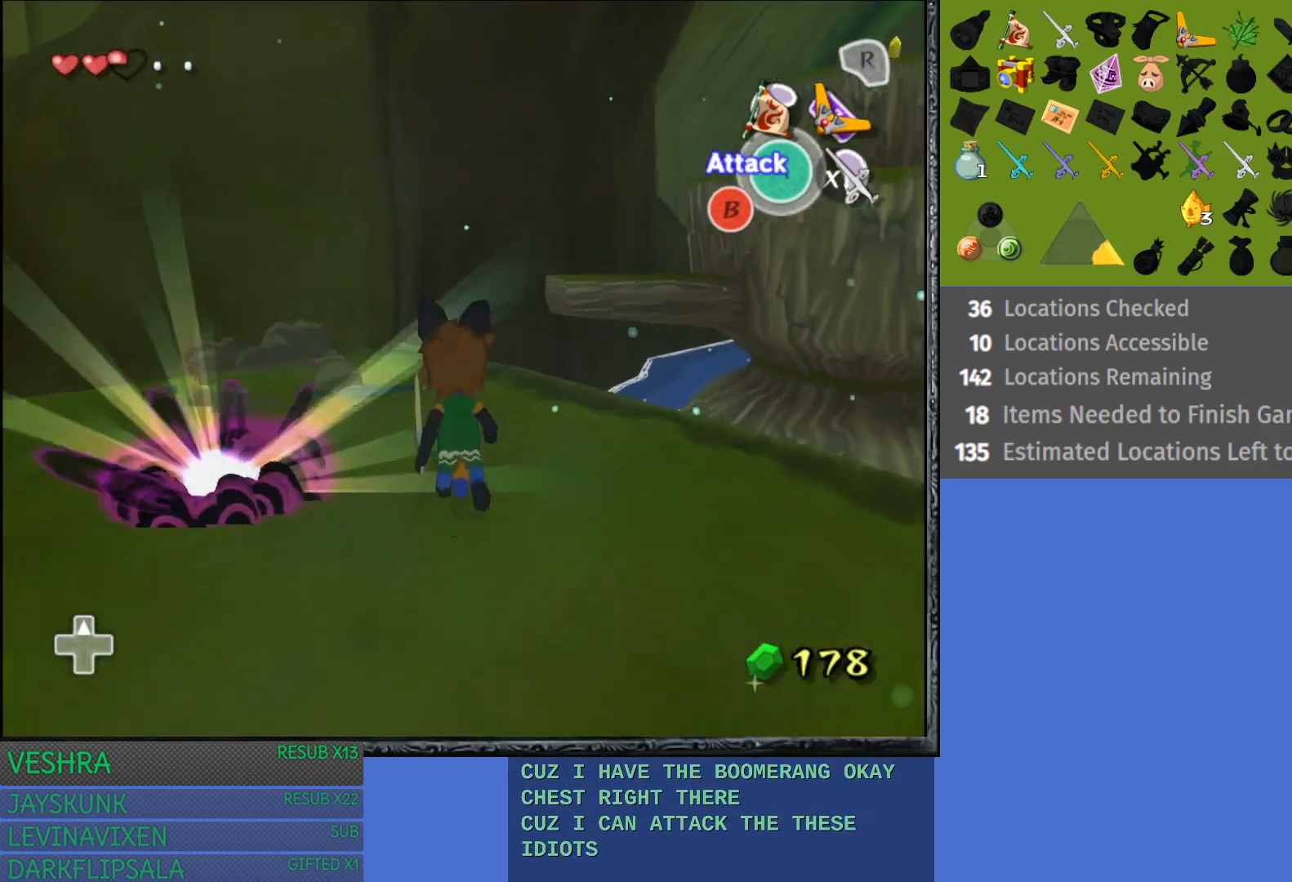
{"buttons": [], "left_stick": "center", "right_stick": "center", "events": [[317, "left_stick", "left"], [467, "left_stick", "center"]]}
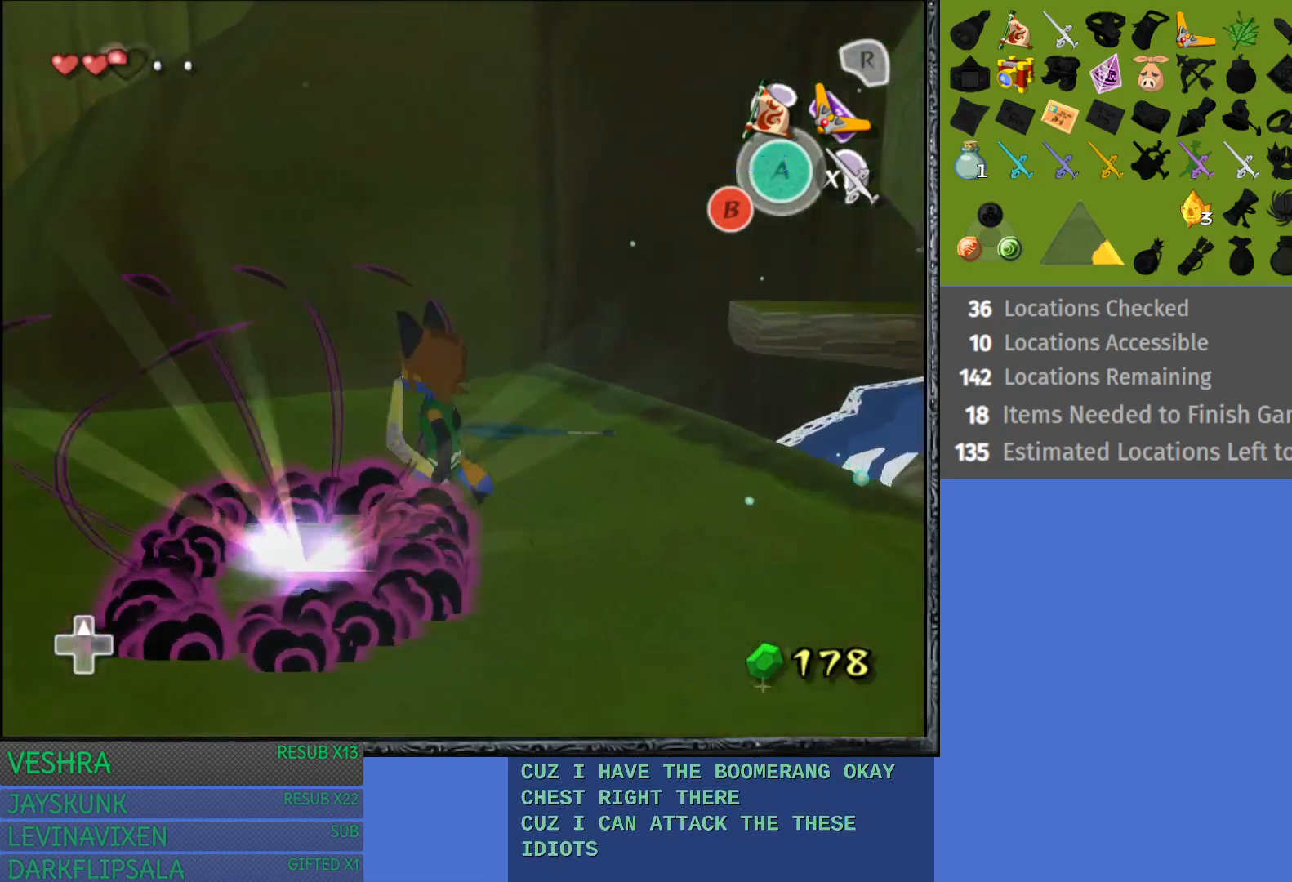
{"buttons": [], "left_stick": "down", "right_stick": "center", "events": [[467, "left_stick", "down"]]}
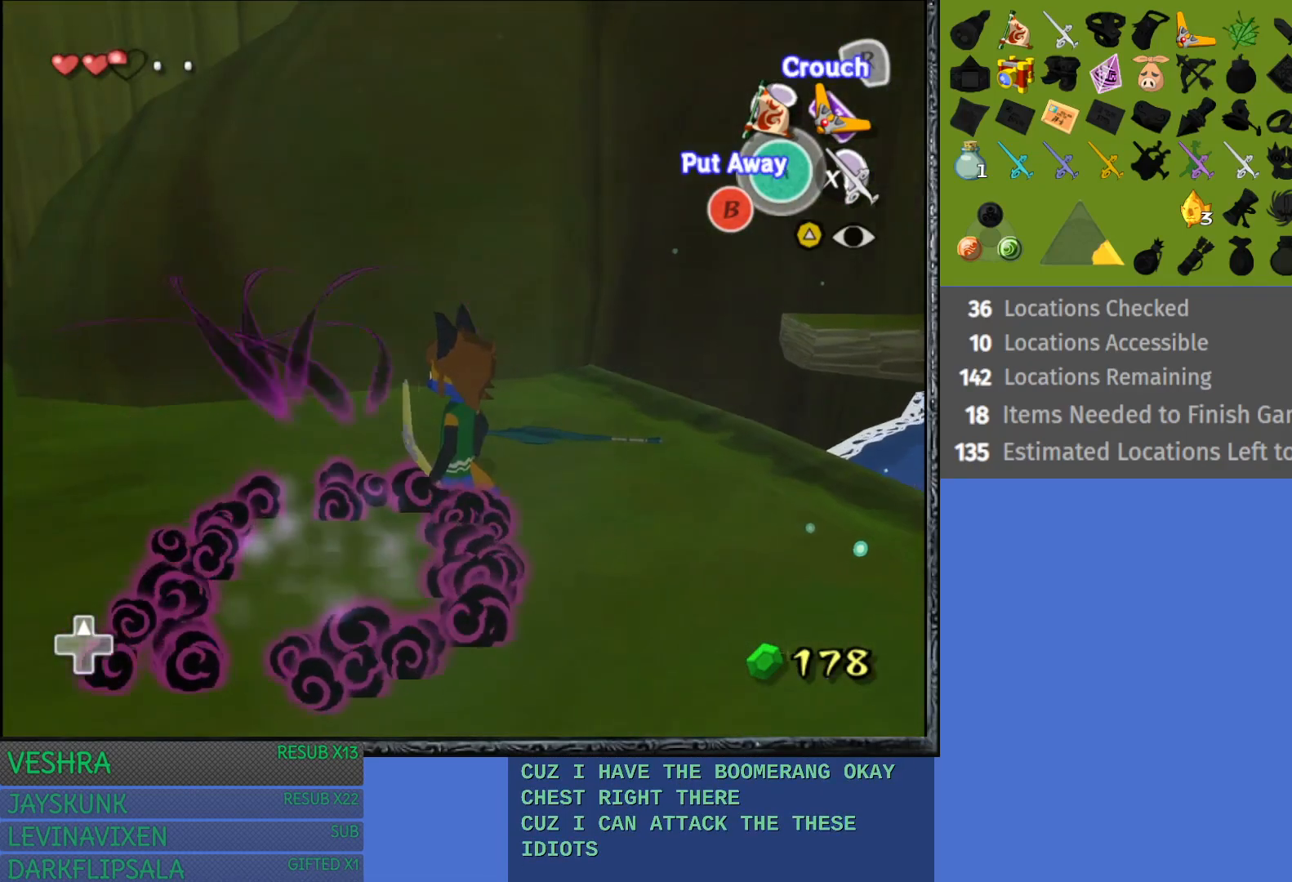
{"buttons": [], "left_stick": "up", "right_stick": "center", "events": [[150, "left_stick", "center"], [250, "left_stick", "up"]]}
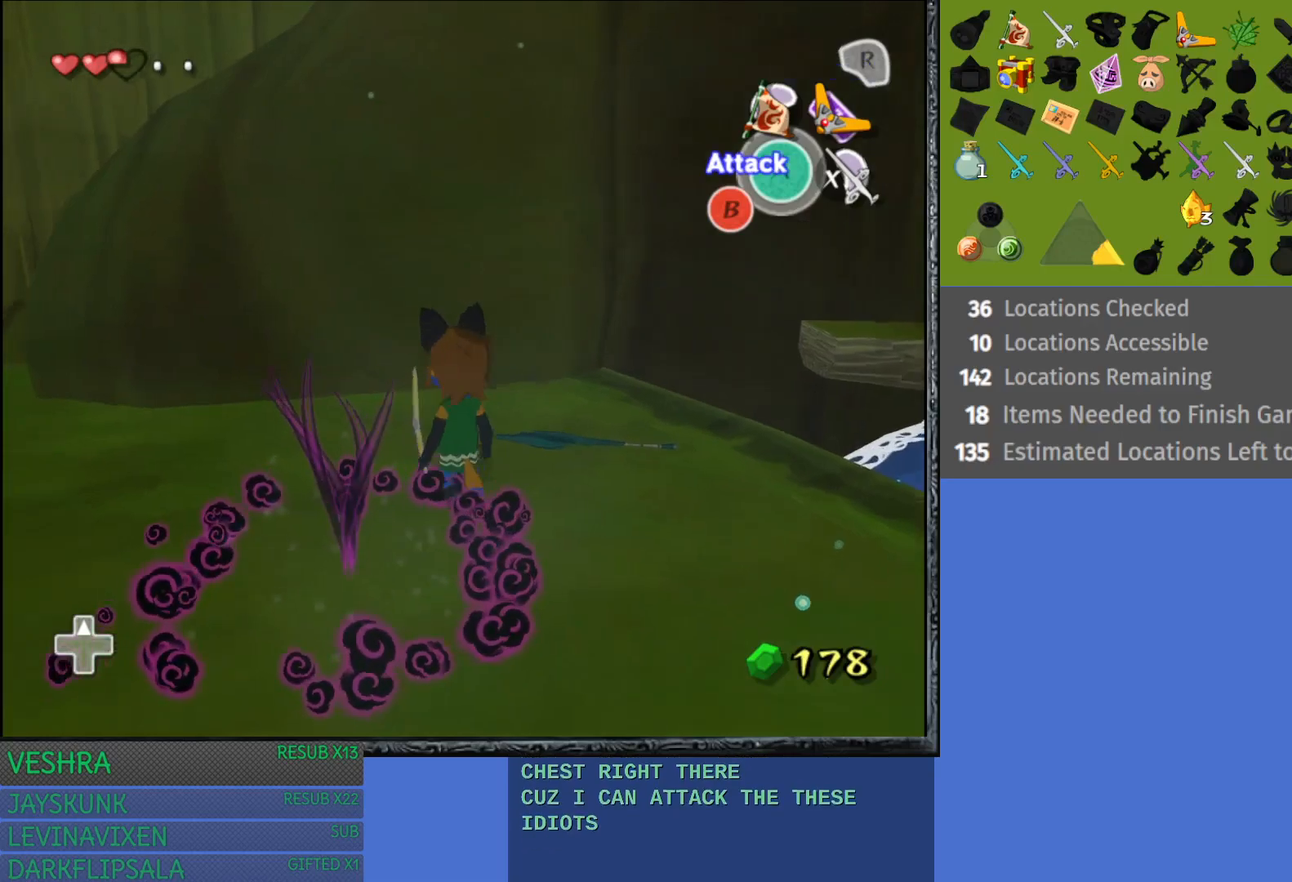
{"buttons": [], "left_stick": "center", "right_stick": "center", "events": [[67, "left_stick", "center"]]}
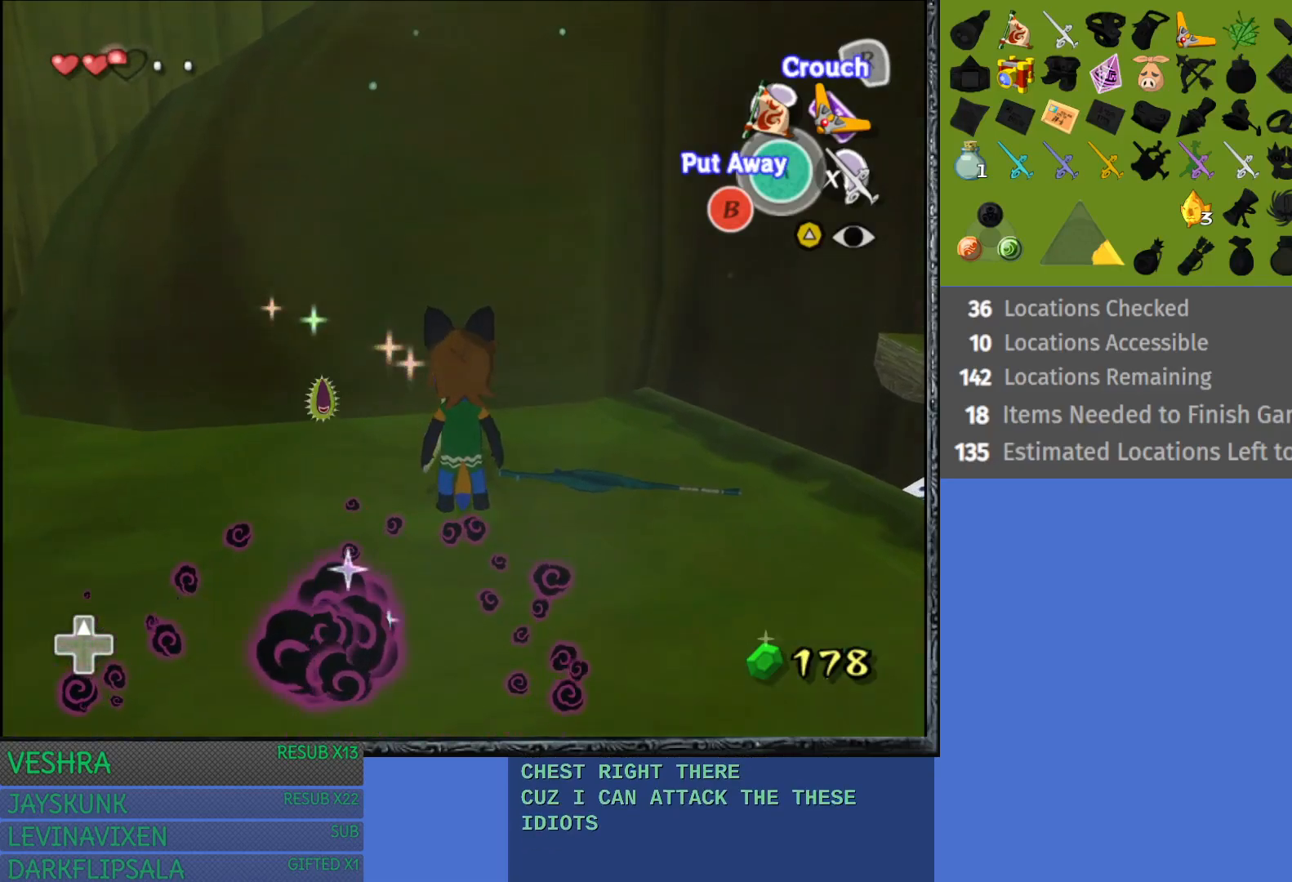
{"buttons": [], "left_stick": "down", "right_stick": "center", "events": [[83, "left_stick", "down"]]}
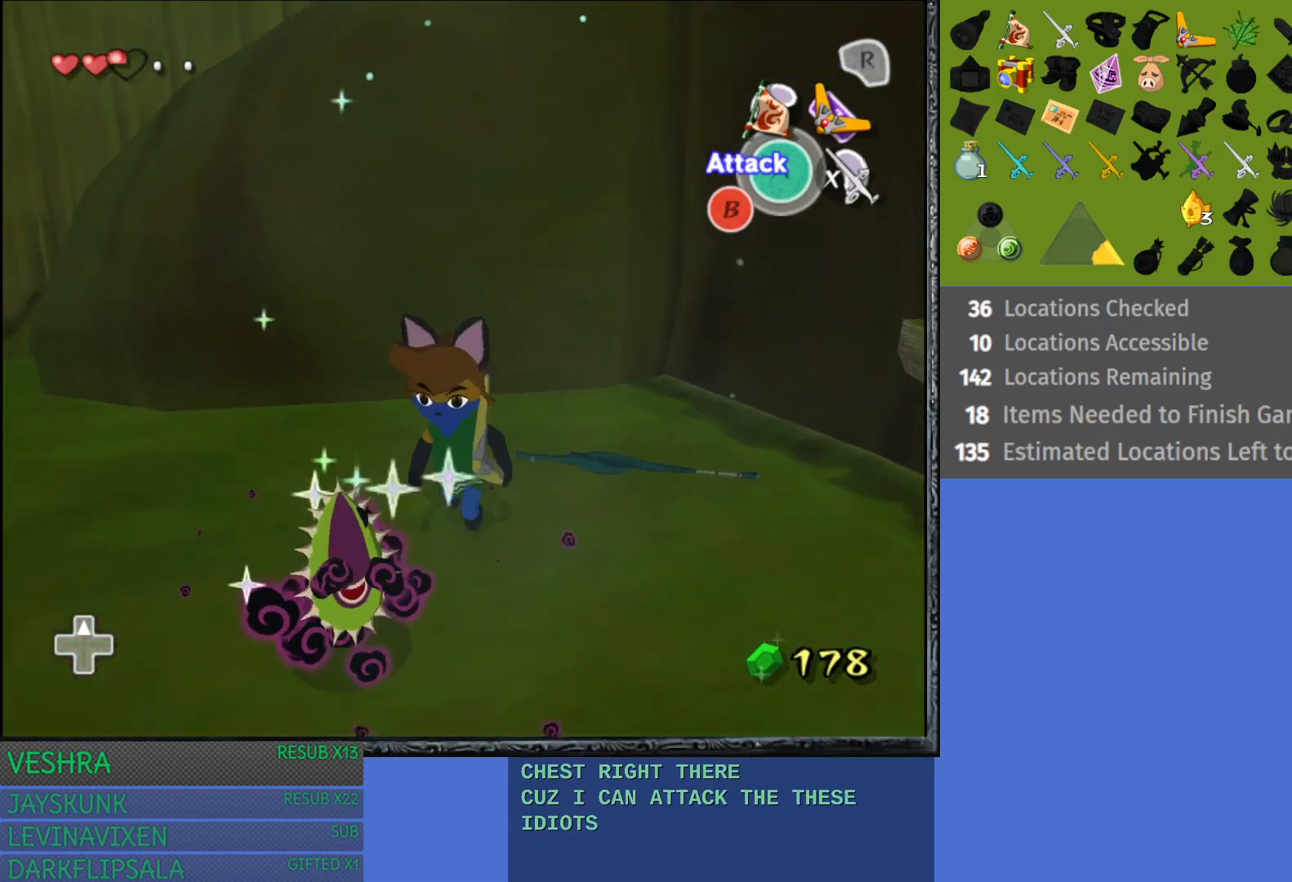
{"buttons": [], "left_stick": "up-left", "right_stick": "center", "events": [[83, "left_stick", "down-left"], [233, "left_stick", "left"], [417, "left_stick", "up-left"]]}
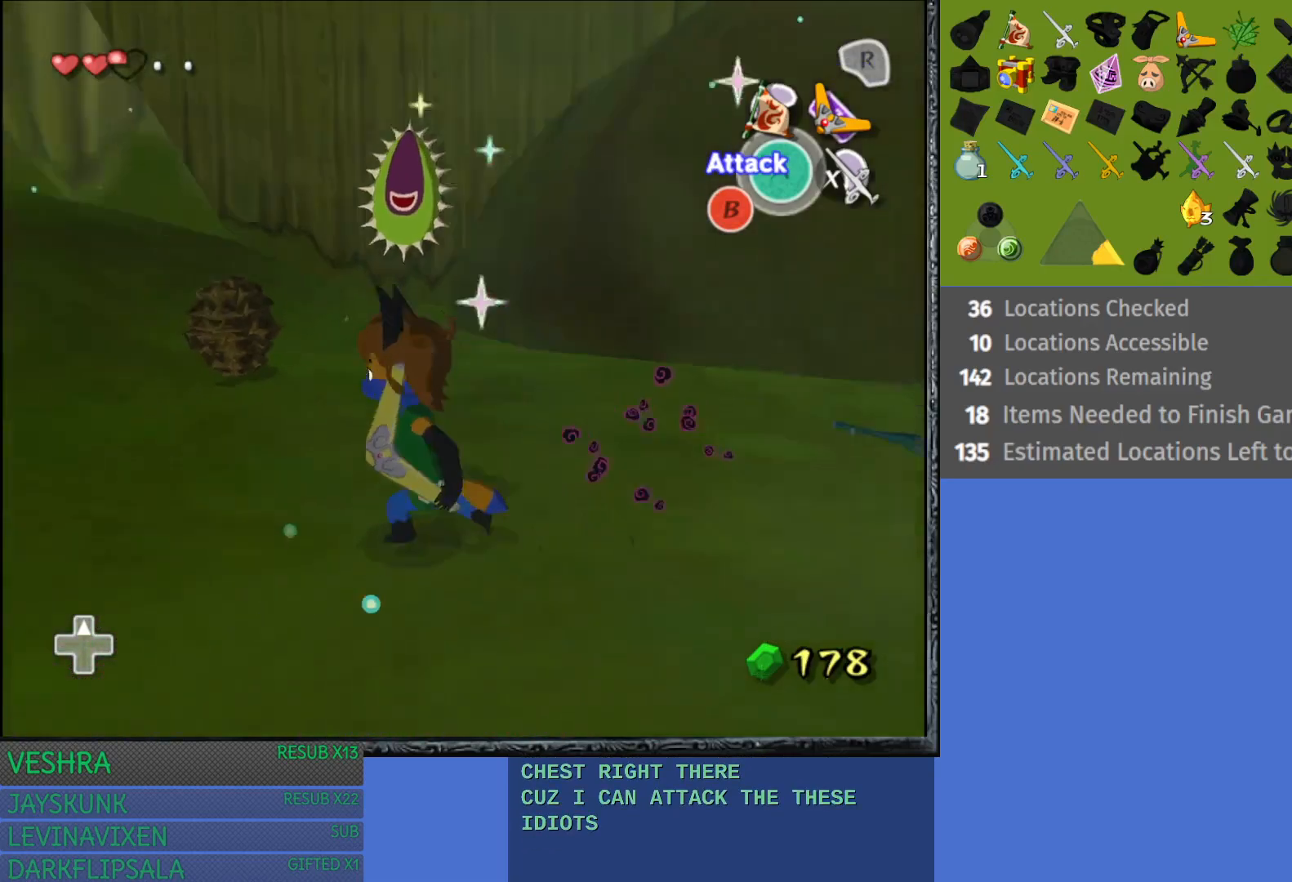
{"buttons": ["CROSS"], "left_stick": "up-left", "right_stick": "center", "events": [[367, "CROSS", "down"]]}
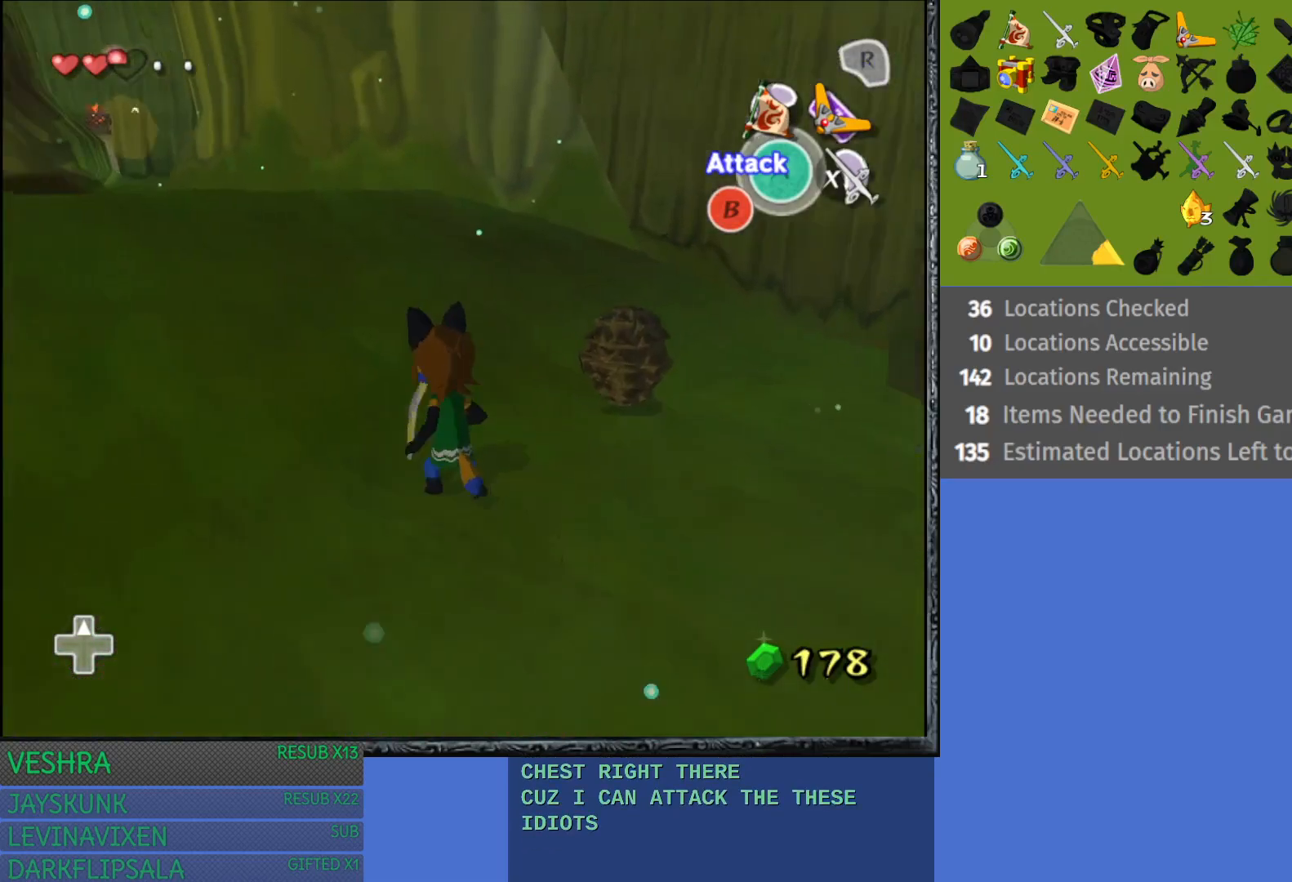
{"buttons": [], "left_stick": "up", "right_stick": "center", "events": [[117, "left_stick", "up"], [367, "CROSS", "up"]]}
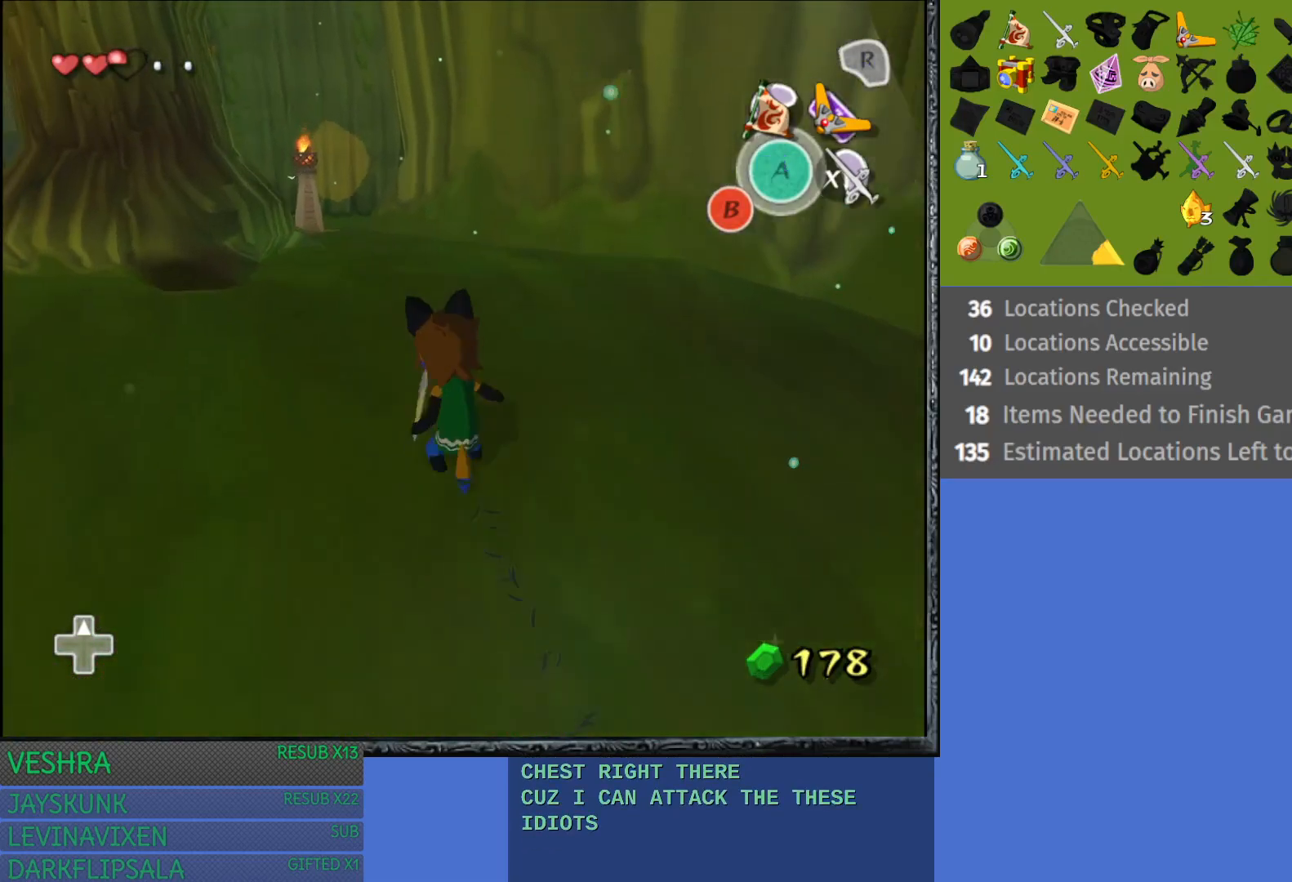
{"buttons": ["CROSS"], "left_stick": "up", "right_stick": "center", "events": [[467, "CROSS", "down"]]}
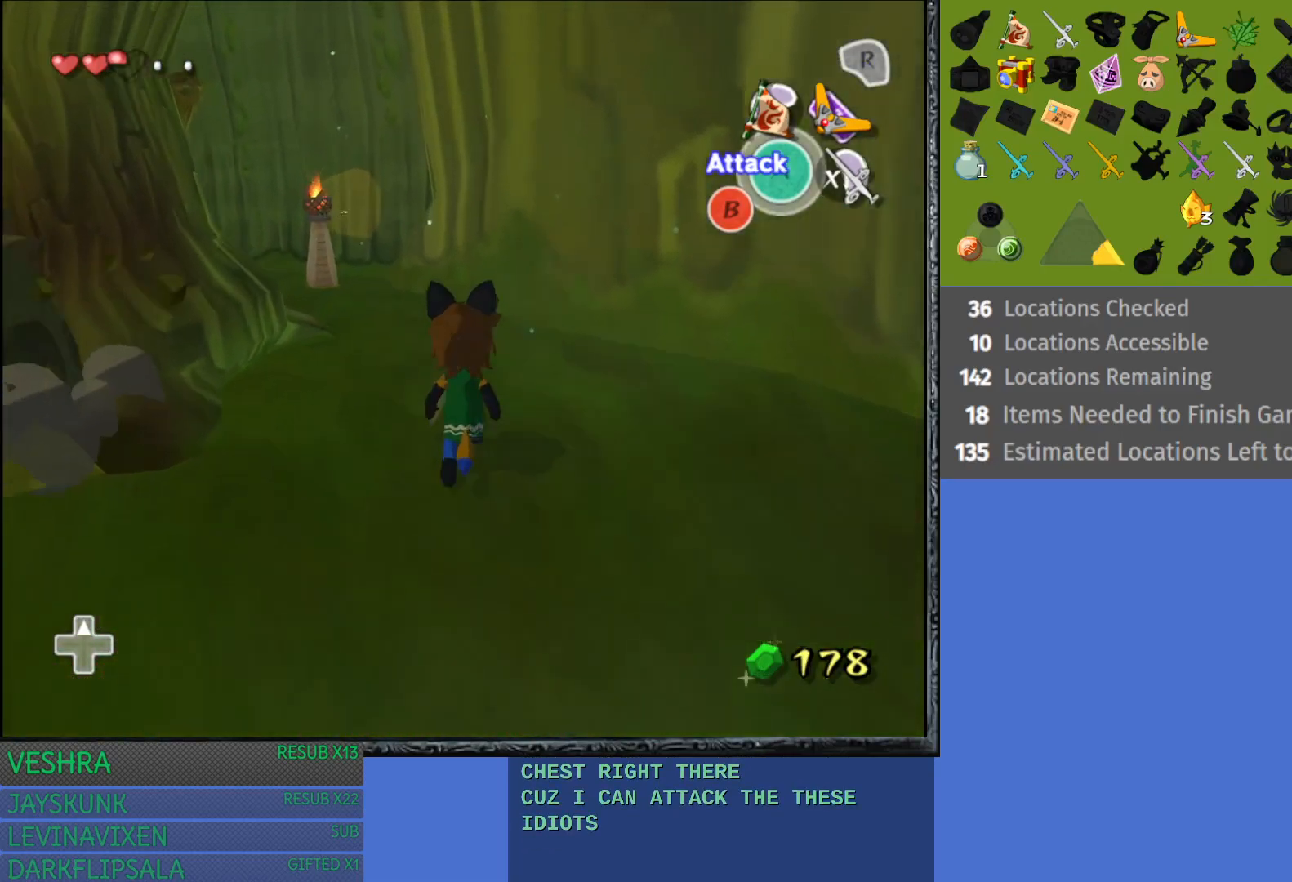
{"buttons": [], "left_stick": "up-left", "right_stick": "center", "events": [[267, "left_stick", "up-left"], [367, "CROSS", "up"]]}
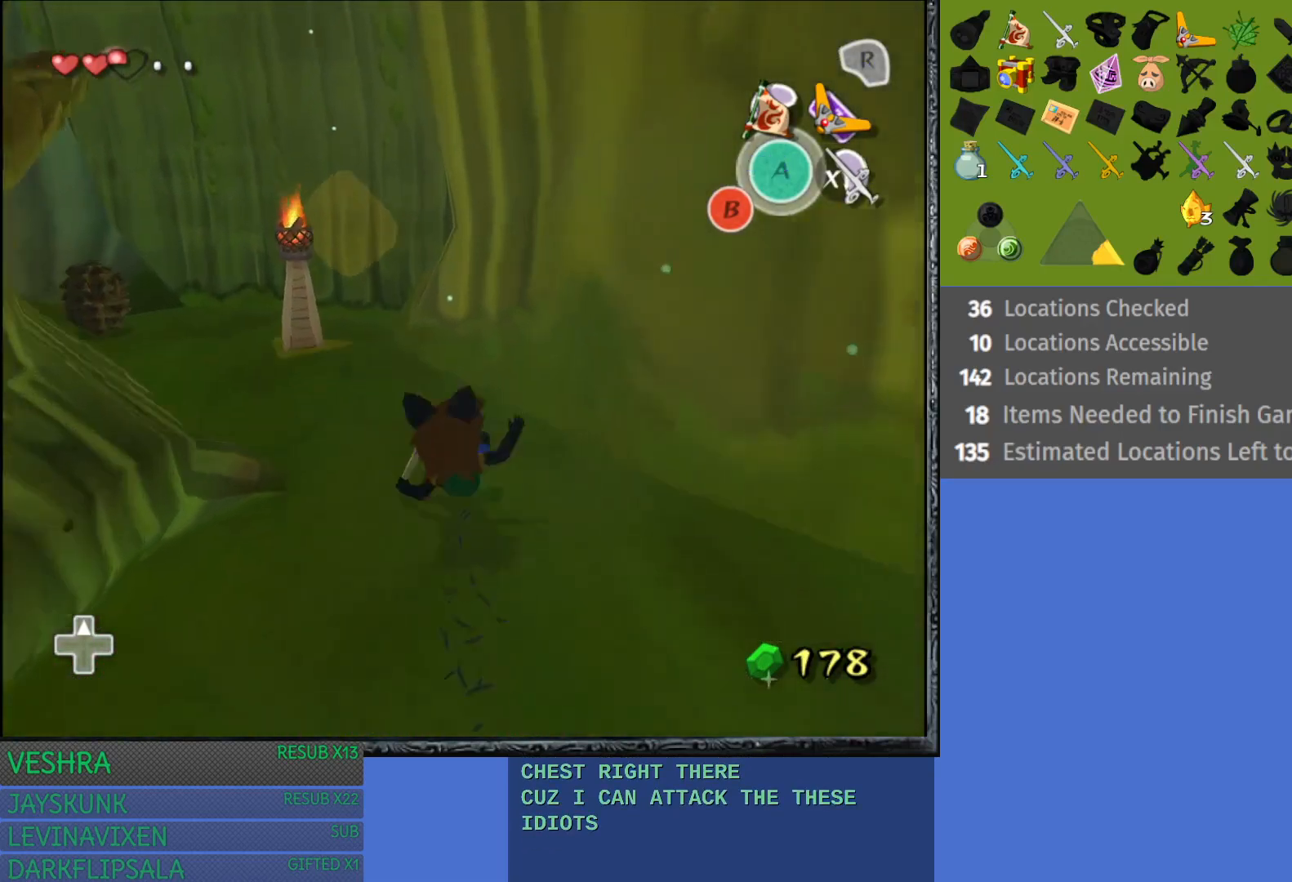
{"buttons": [], "left_stick": "up-left", "right_stick": "center", "events": []}
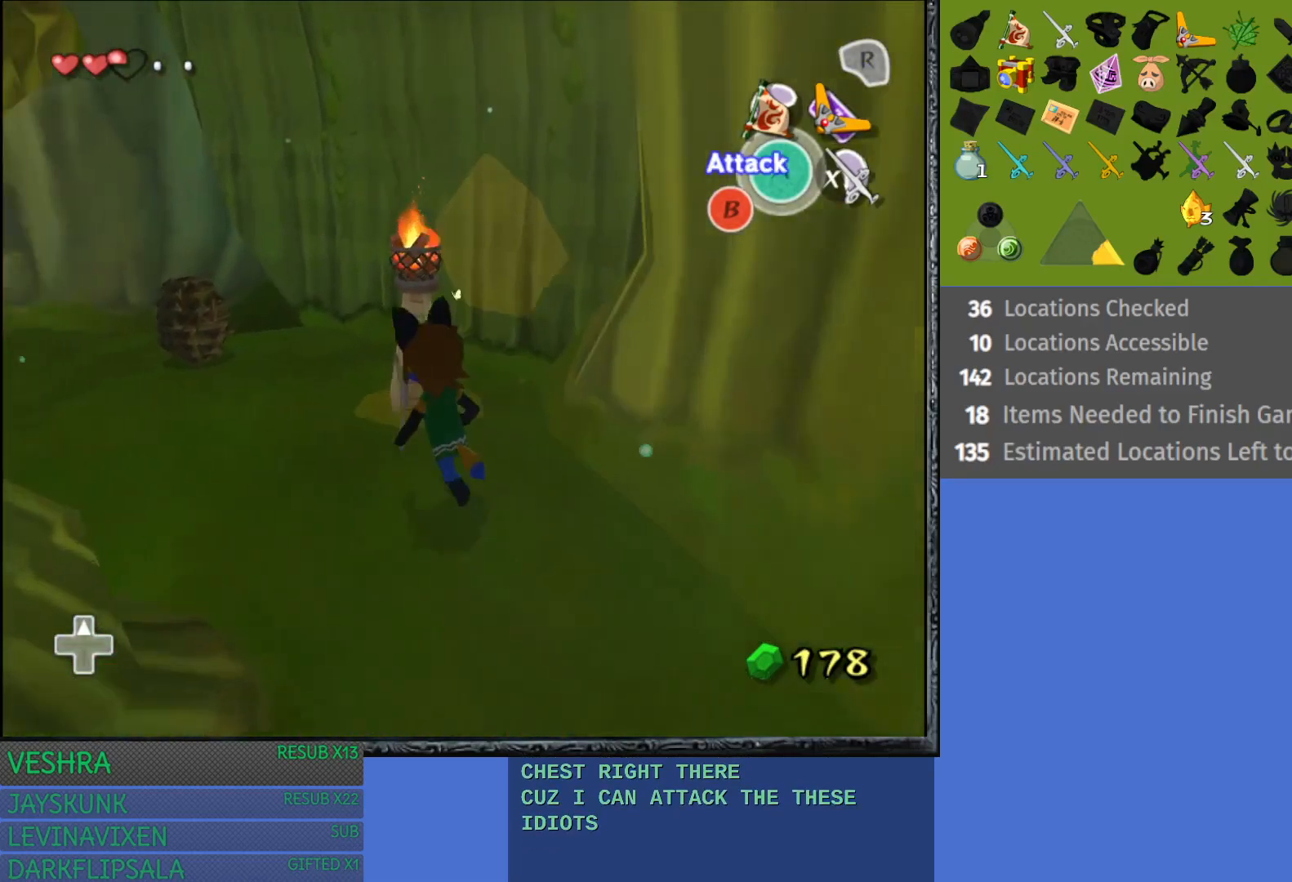
{"buttons": [], "left_stick": "up-left", "right_stick": "center", "events": [[83, "CROSS", "down"], [500, "CROSS", "up"]]}
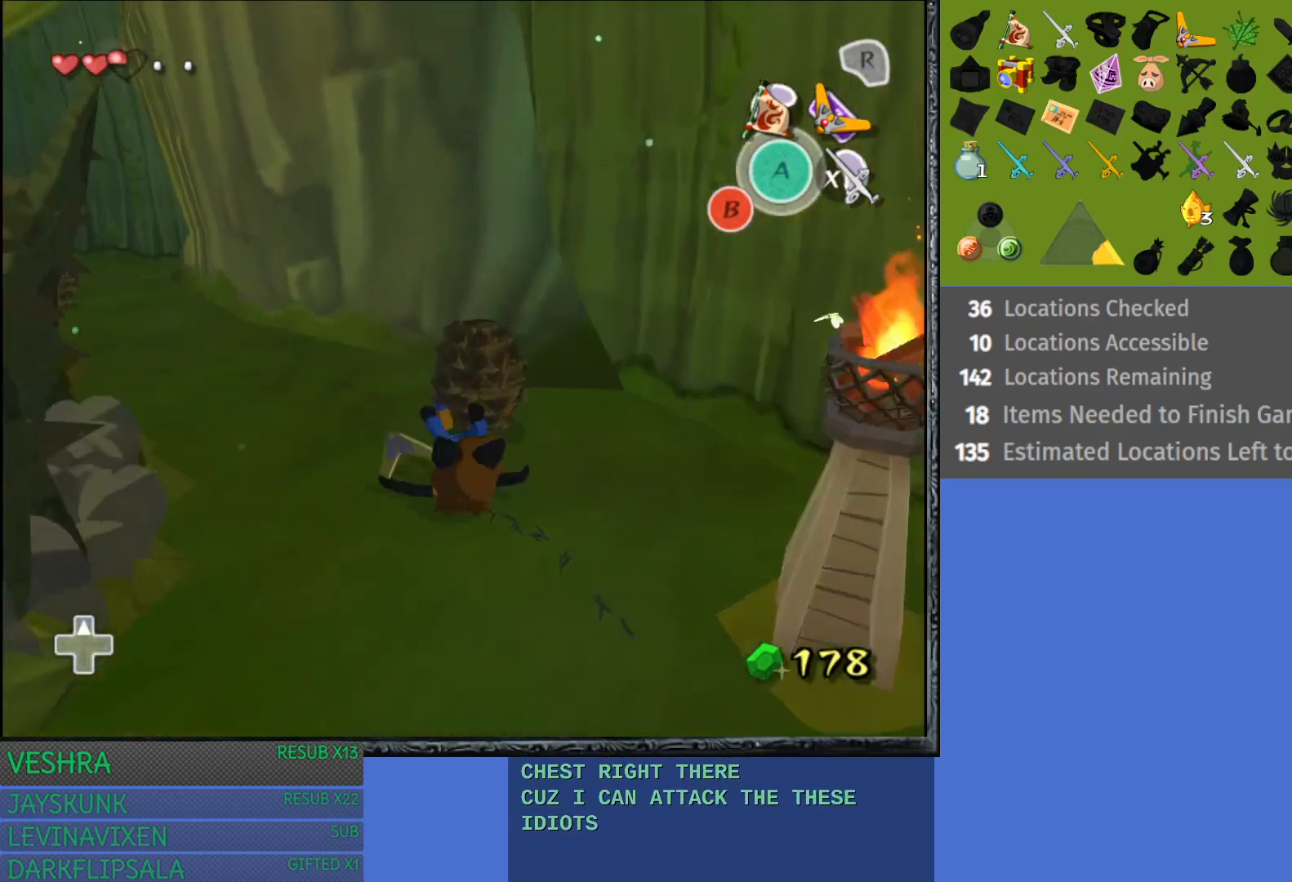
{"buttons": [], "left_stick": "up", "right_stick": "center", "events": [[450, "left_stick", "up"]]}
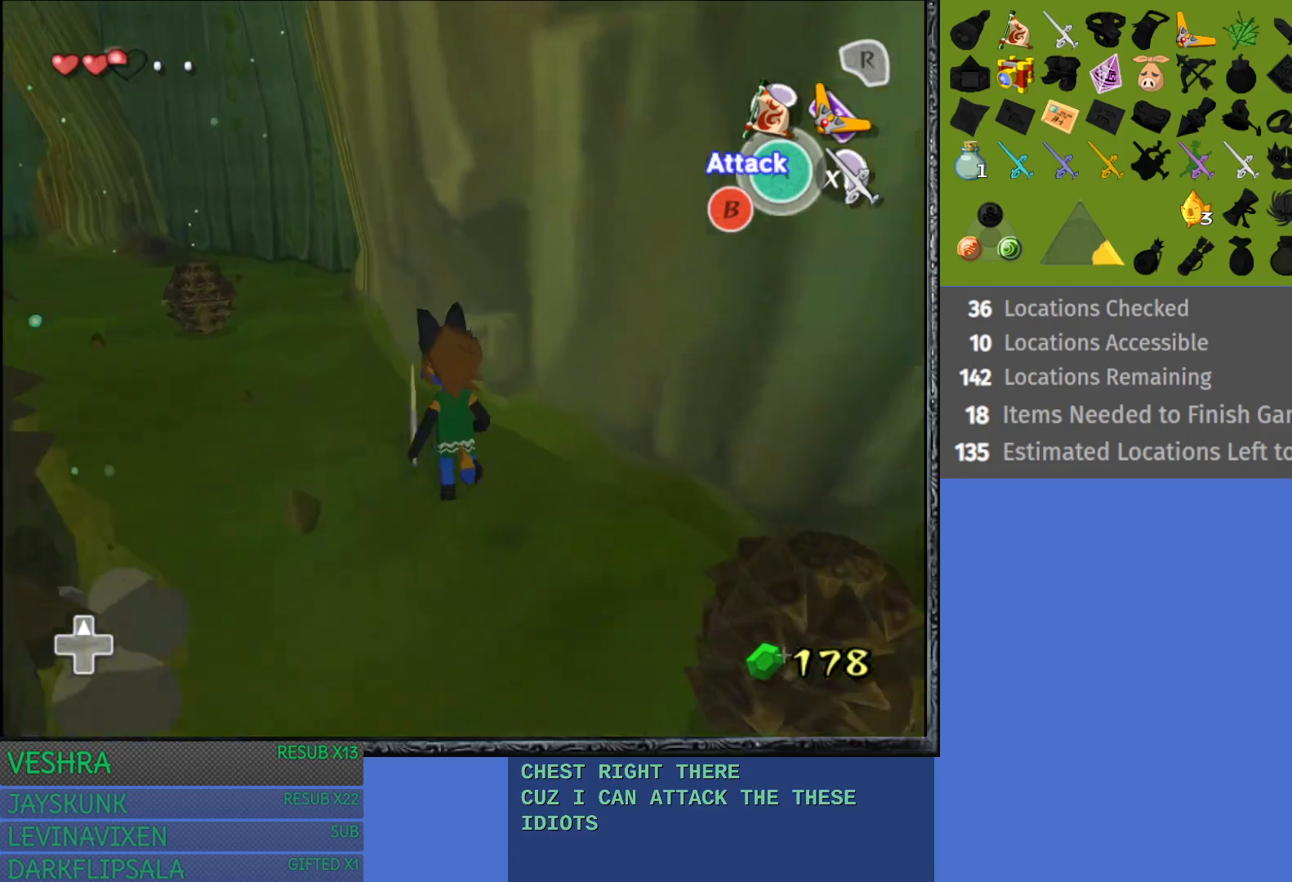
{"buttons": [], "left_stick": "up-left", "right_stick": "center", "events": [[83, "left_stick", "up-left"]]}
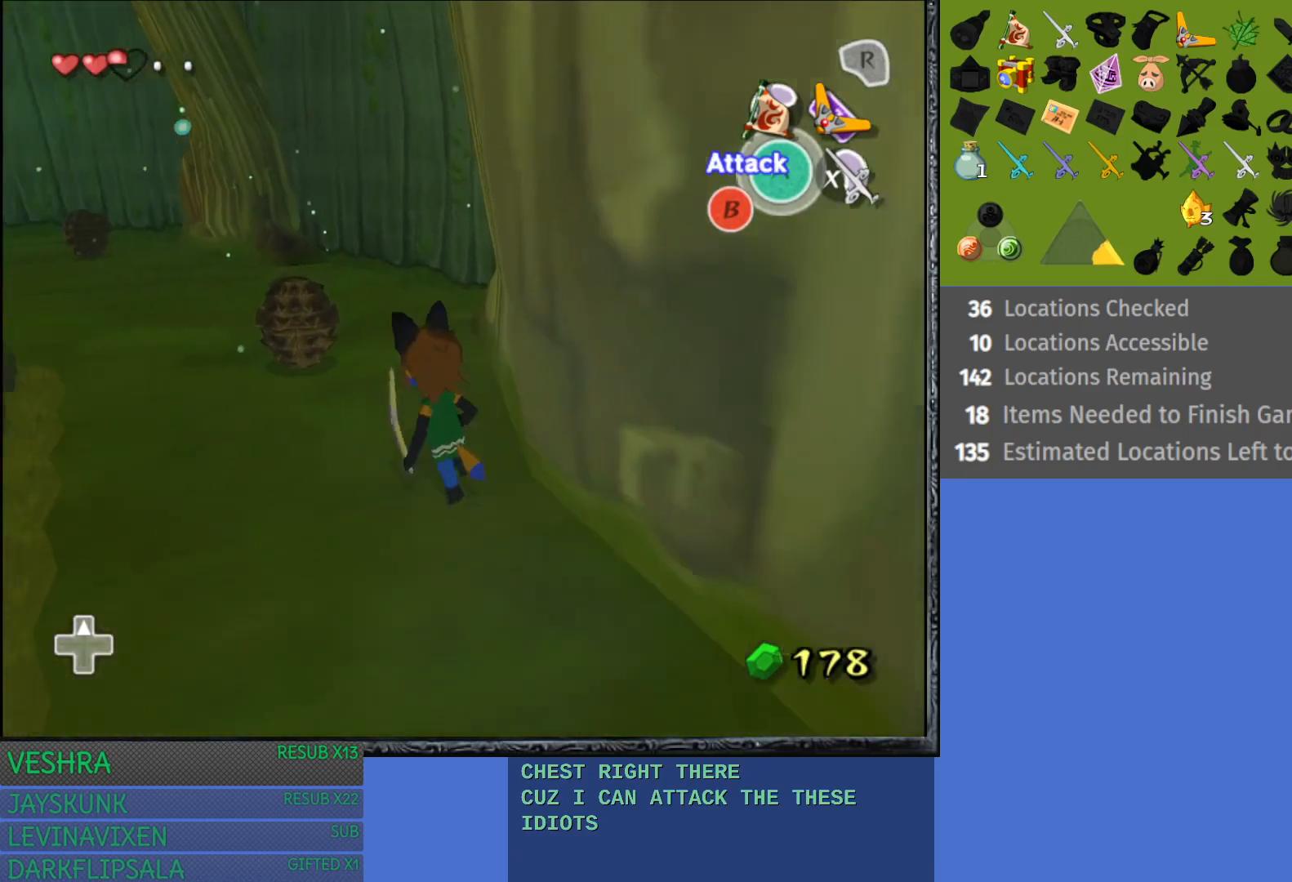
{"buttons": ["L1"], "left_stick": "center", "right_stick": "center", "events": [[233, "left_stick", "left"], [367, "L1", "down"], [367, "left_stick", "center"]]}
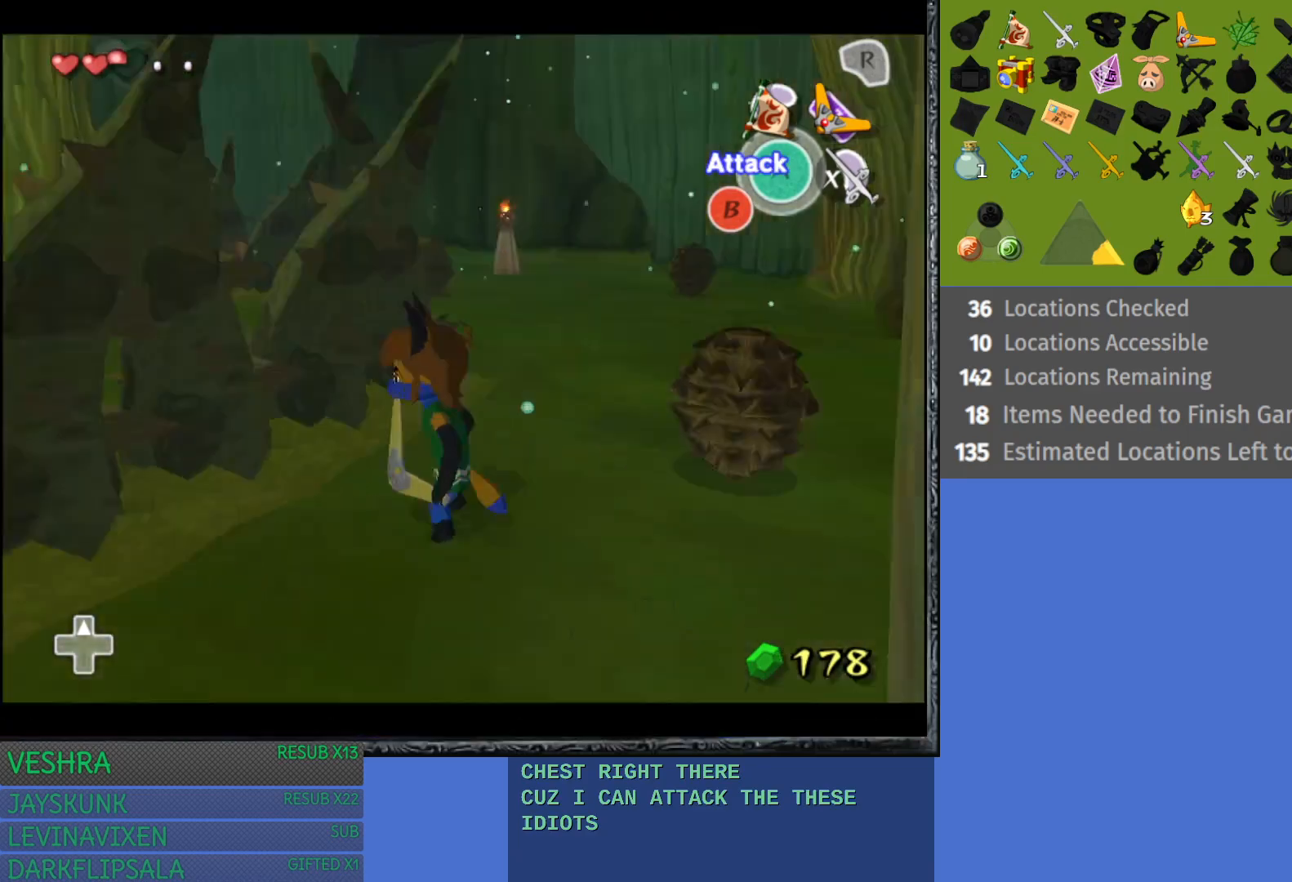
{"buttons": ["L1"], "left_stick": "right", "right_stick": "center", "events": [[217, "left_stick", "right"]]}
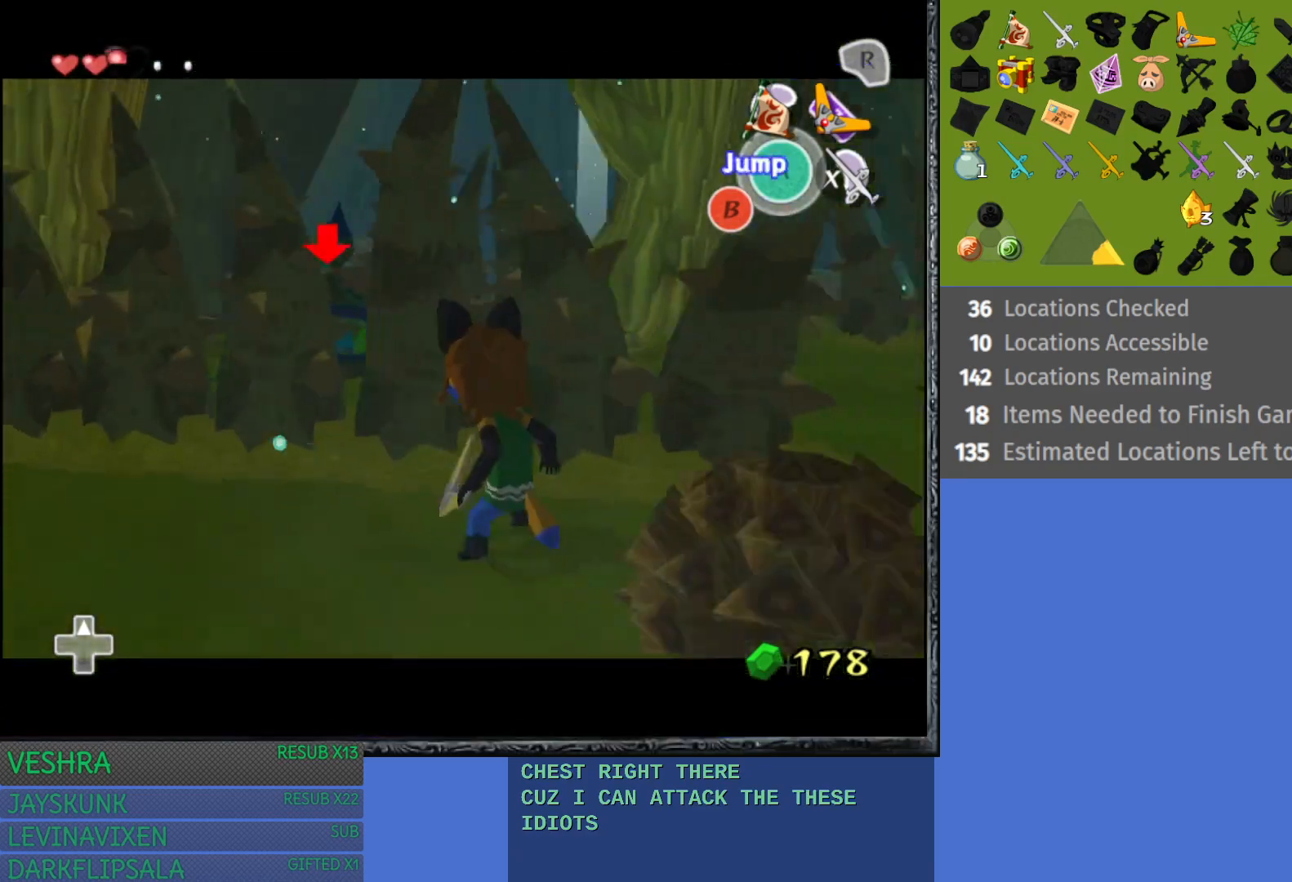
{"buttons": ["L1"], "left_stick": "down-right", "right_stick": "center", "events": [[83, "R1", "down"], [117, "left_stick", "down-right"], [283, "R1", "up"]]}
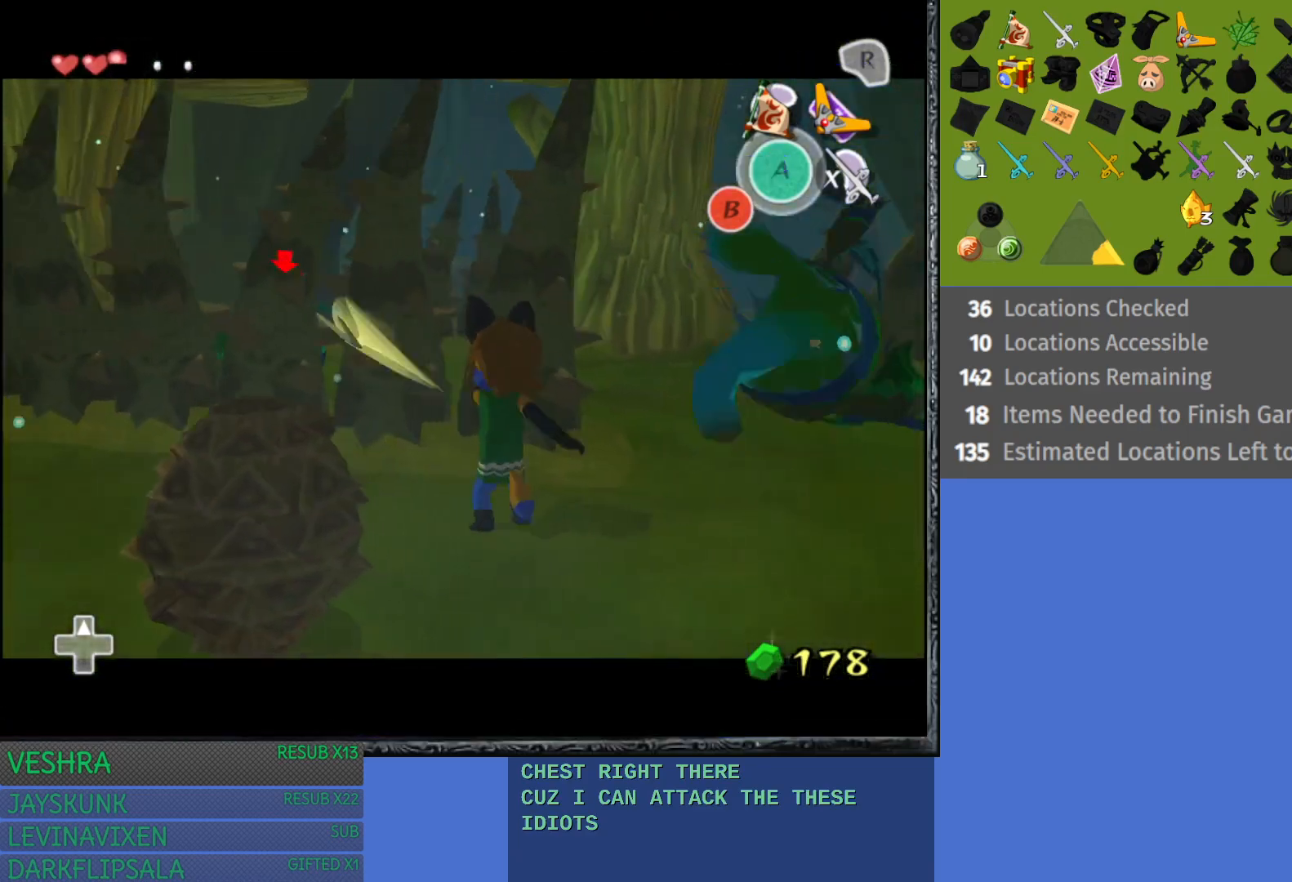
{"buttons": ["L1"], "left_stick": "down-right", "right_stick": "center", "events": []}
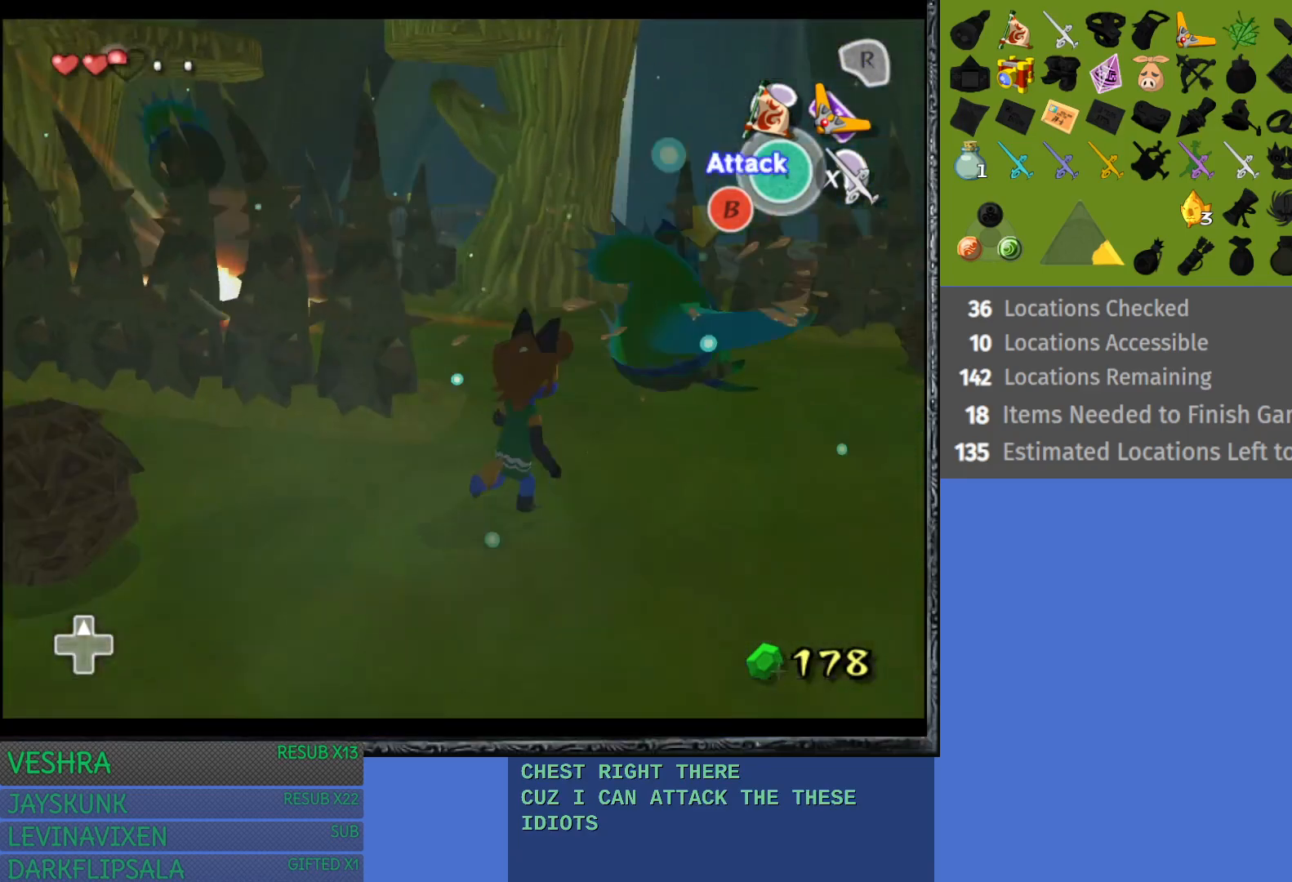
{"buttons": ["L1", "R1"], "left_stick": "right", "right_stick": "center", "events": [[133, "L1", "up"], [200, "left_stick", "right"], [233, "L1", "down"], [417, "R1", "down"]]}
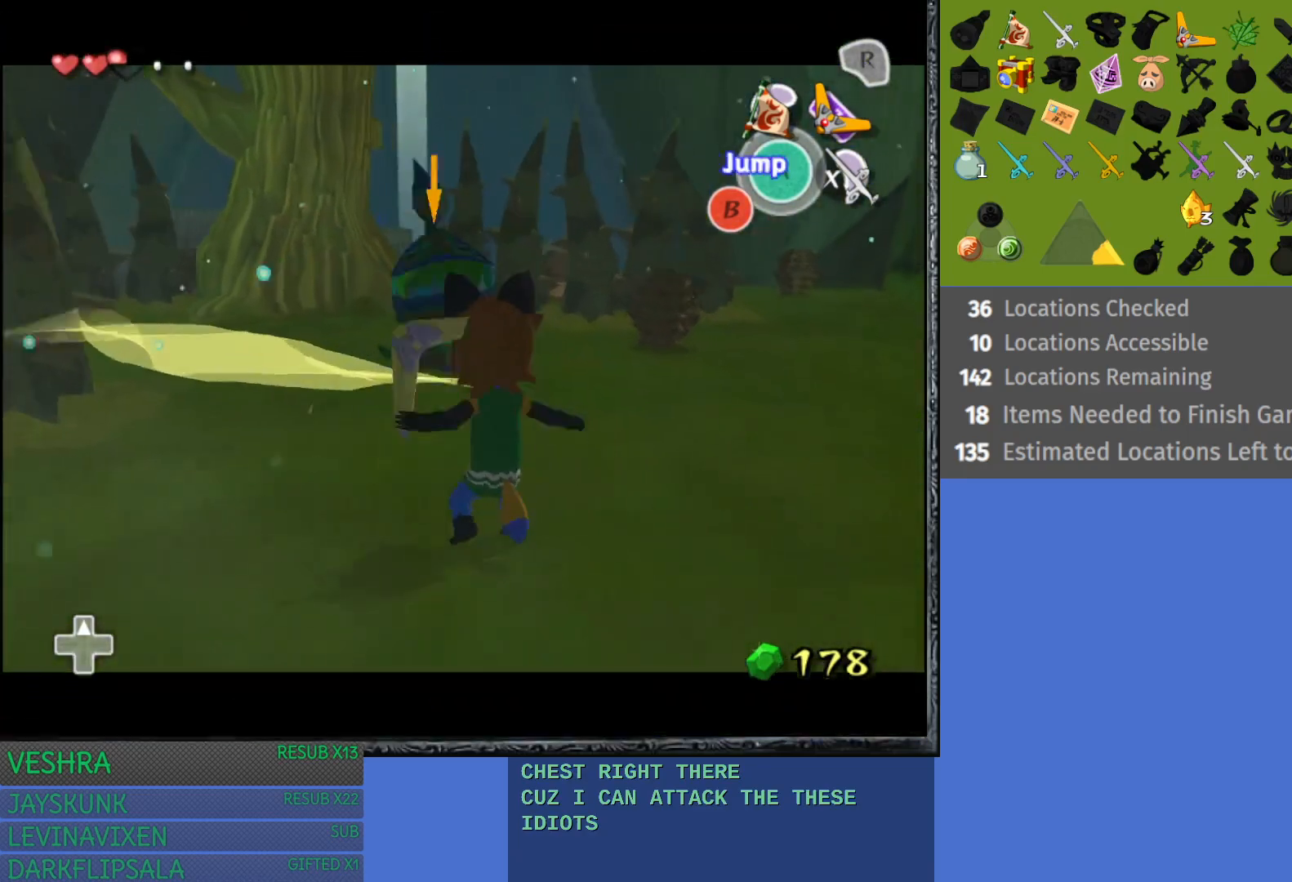
{"buttons": ["L1"], "left_stick": "right", "right_stick": "center", "events": [[50, "R1", "up"], [183, "R1", "down"], [317, "R1", "up"]]}
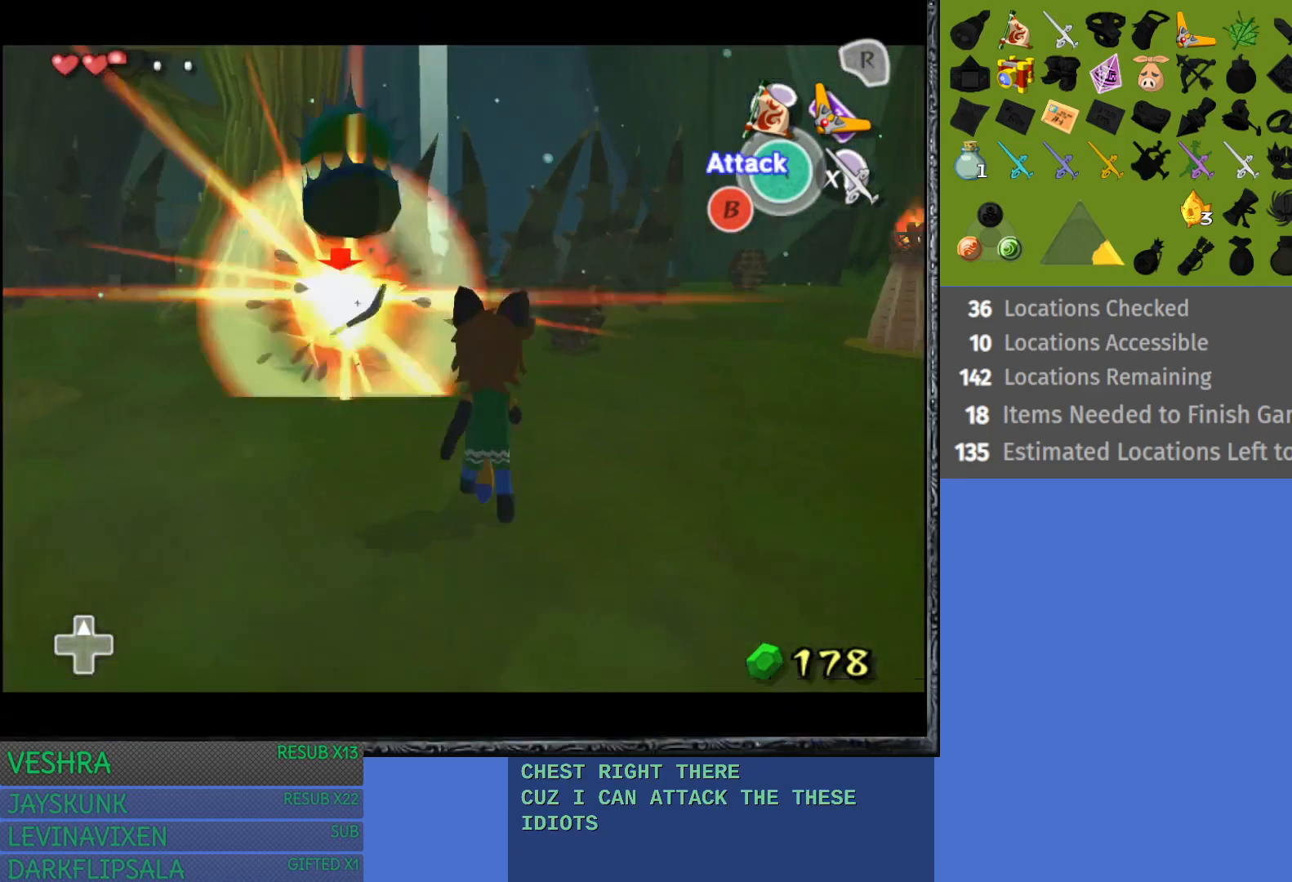
{"buttons": [], "left_stick": "up-left", "right_stick": "center", "events": [[117, "left_stick", "up"], [267, "left_stick", "up-left"], [400, "L1", "up"]]}
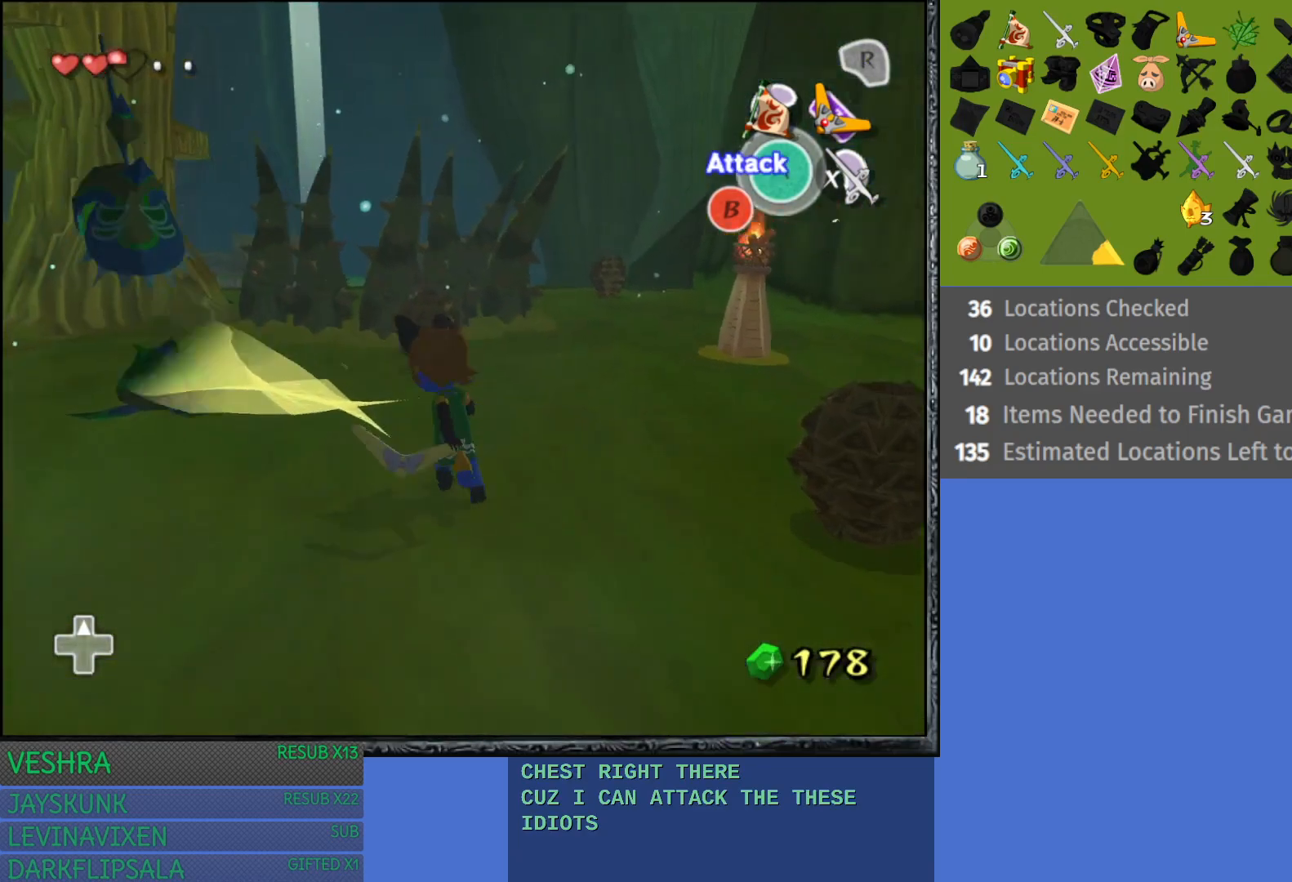
{"buttons": [], "left_stick": "up-left", "right_stick": "center", "events": []}
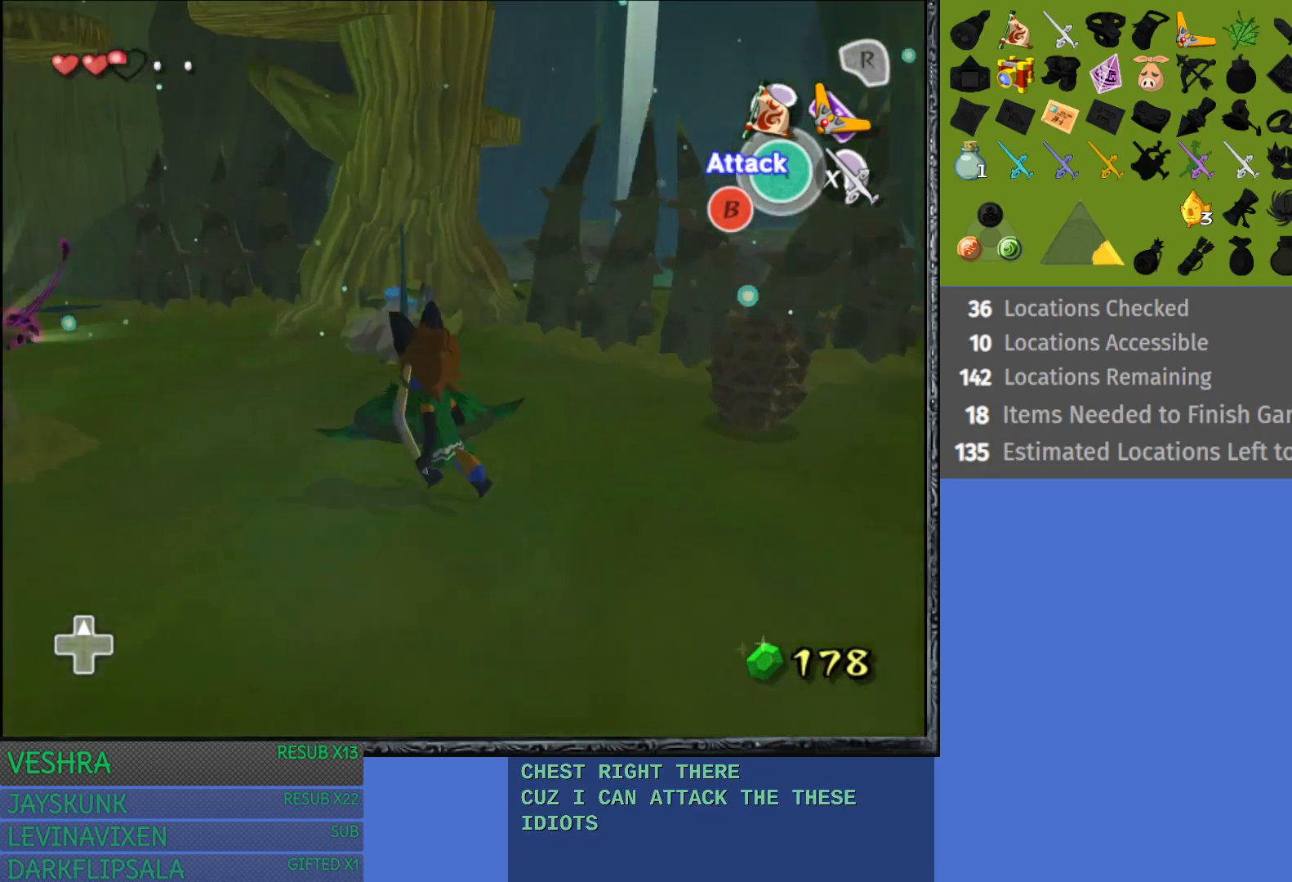
{"buttons": [], "left_stick": "up-left", "right_stick": "center", "events": []}
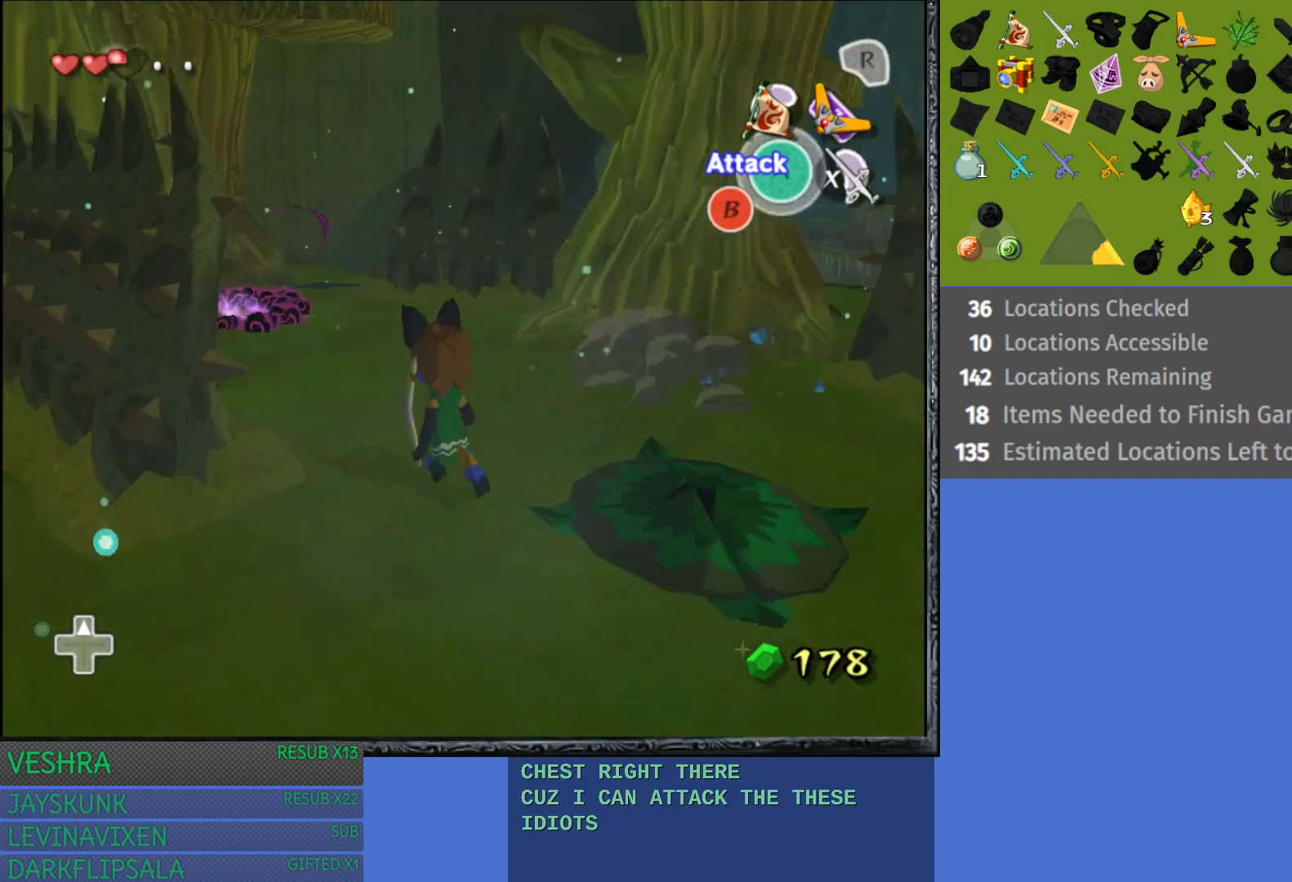
{"buttons": [], "left_stick": "up-left", "right_stick": "center", "events": [[17, "left_stick", "up"], [417, "left_stick", "up-left"]]}
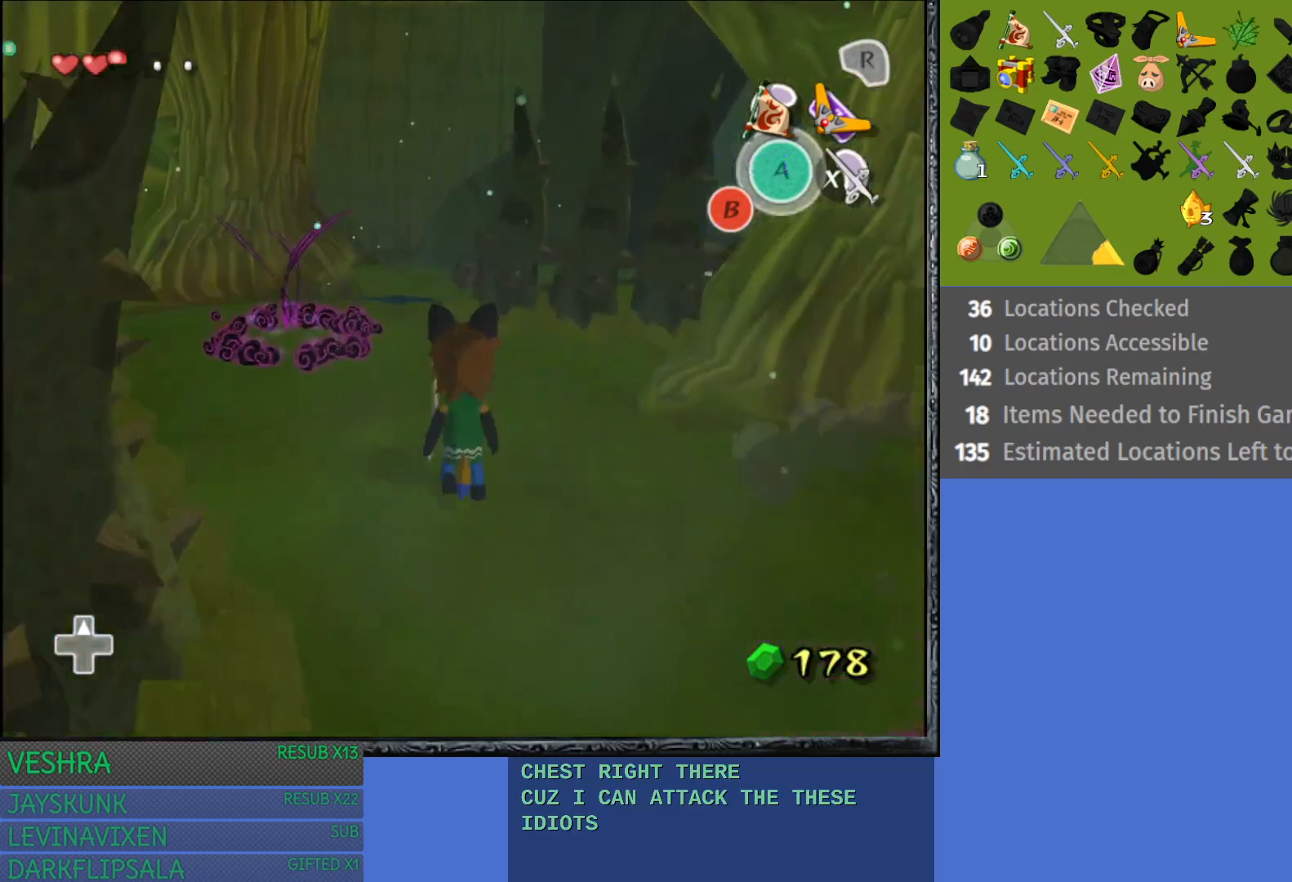
{"buttons": [], "left_stick": "up", "right_stick": "center", "events": [[467, "left_stick", "up"]]}
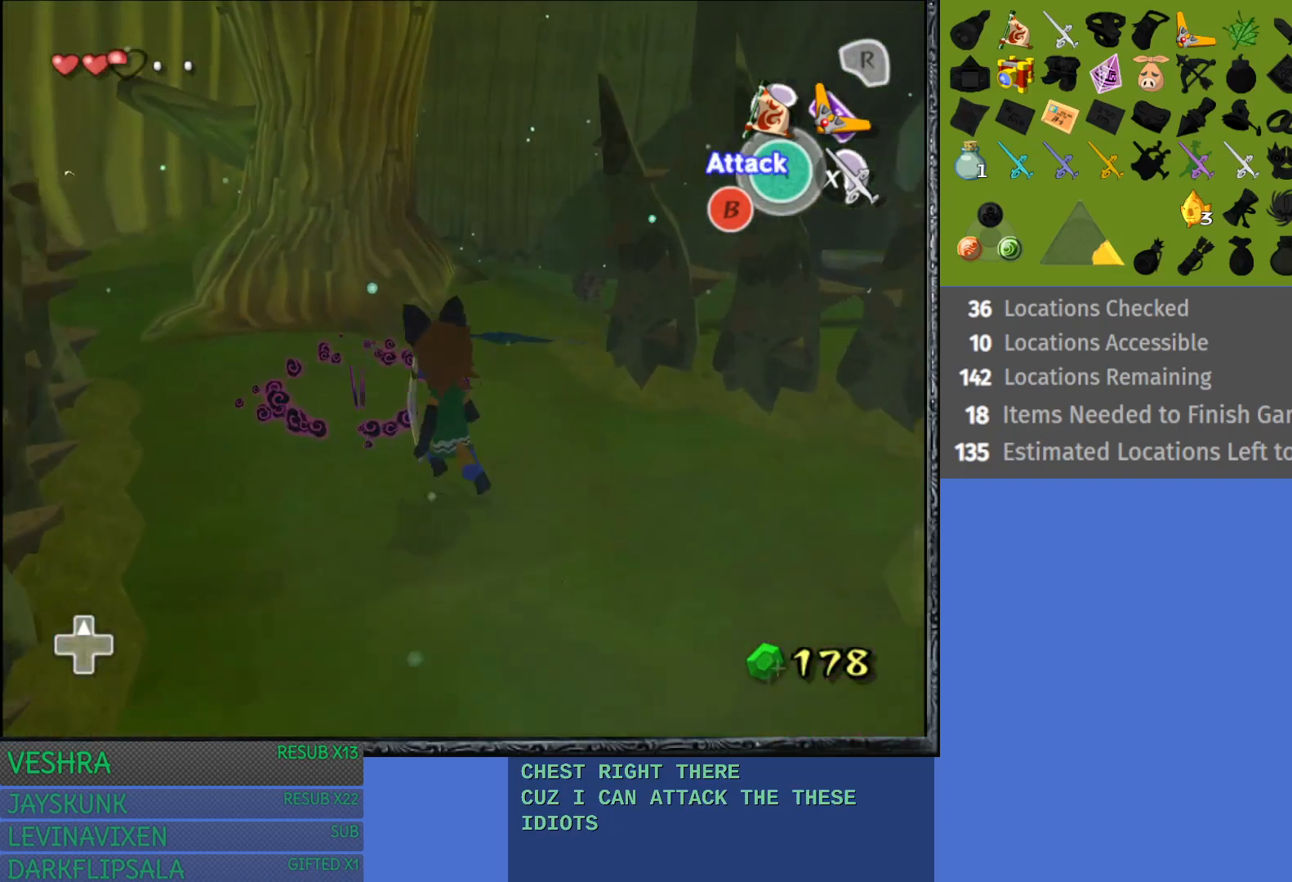
{"buttons": [], "left_stick": "center", "right_stick": "center", "events": [[83, "left_stick", "up-left"], [200, "left_stick", "center"]]}
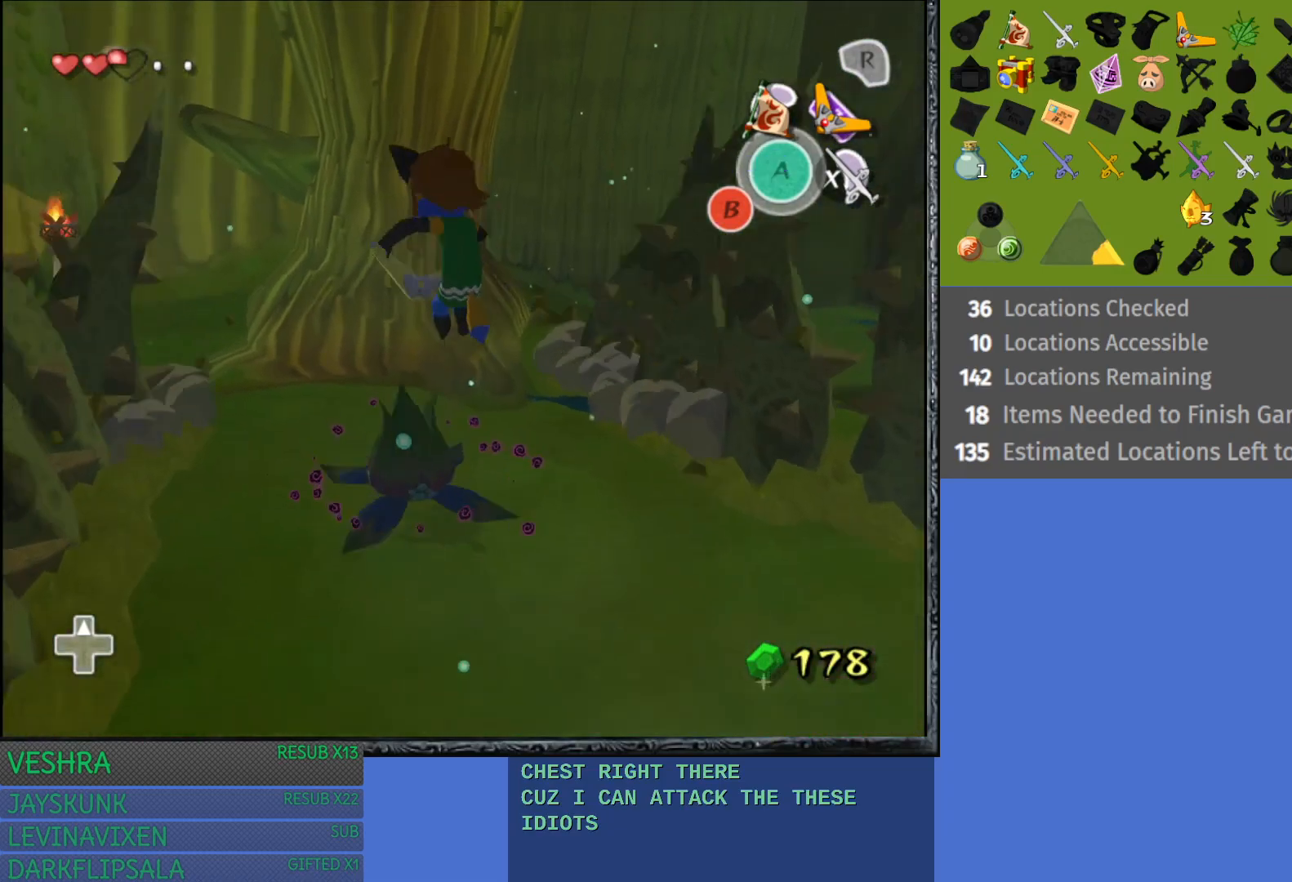
{"buttons": [], "left_stick": "center", "right_stick": "center", "events": []}
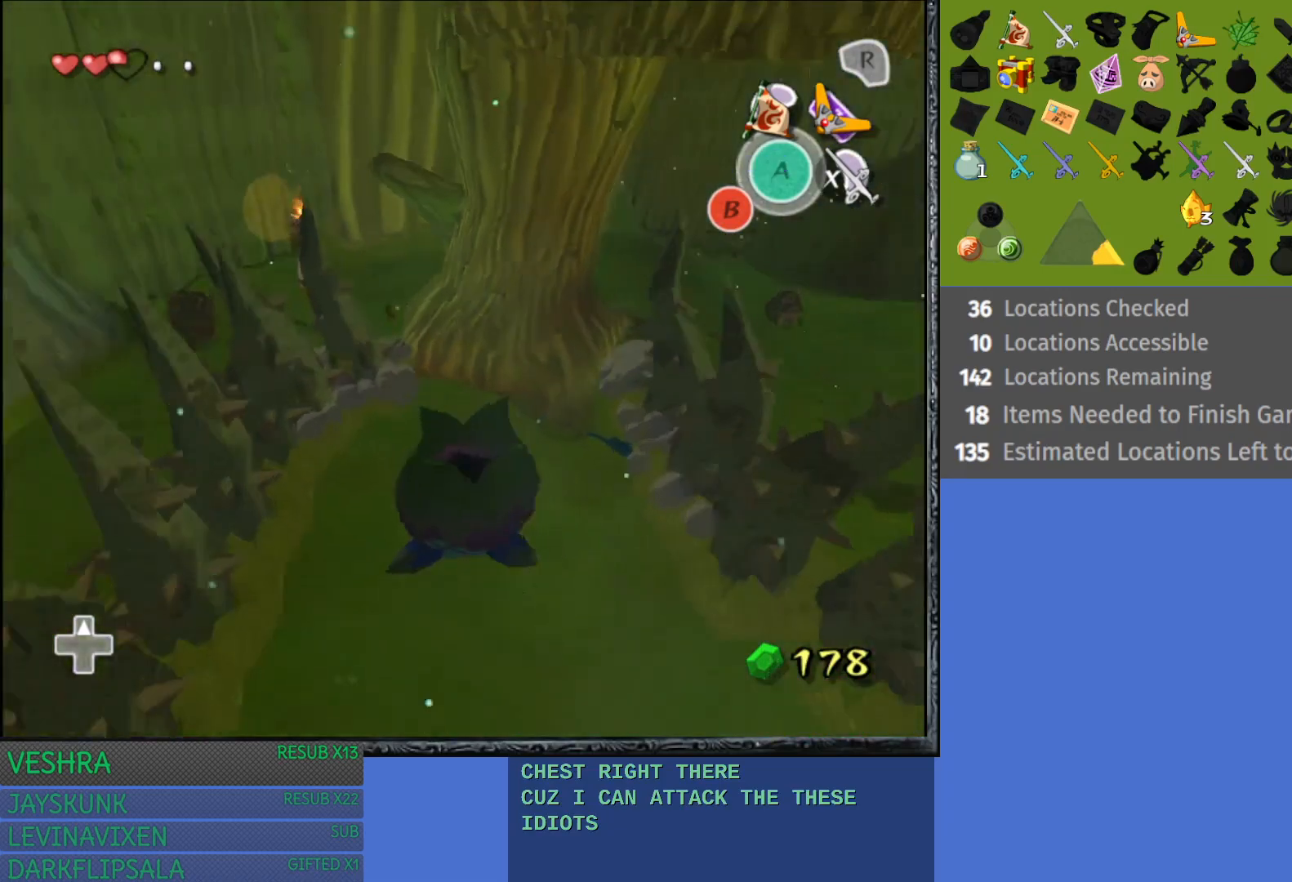
{"buttons": [], "left_stick": "right", "right_stick": "center", "events": [[233, "left_stick", "right"]]}